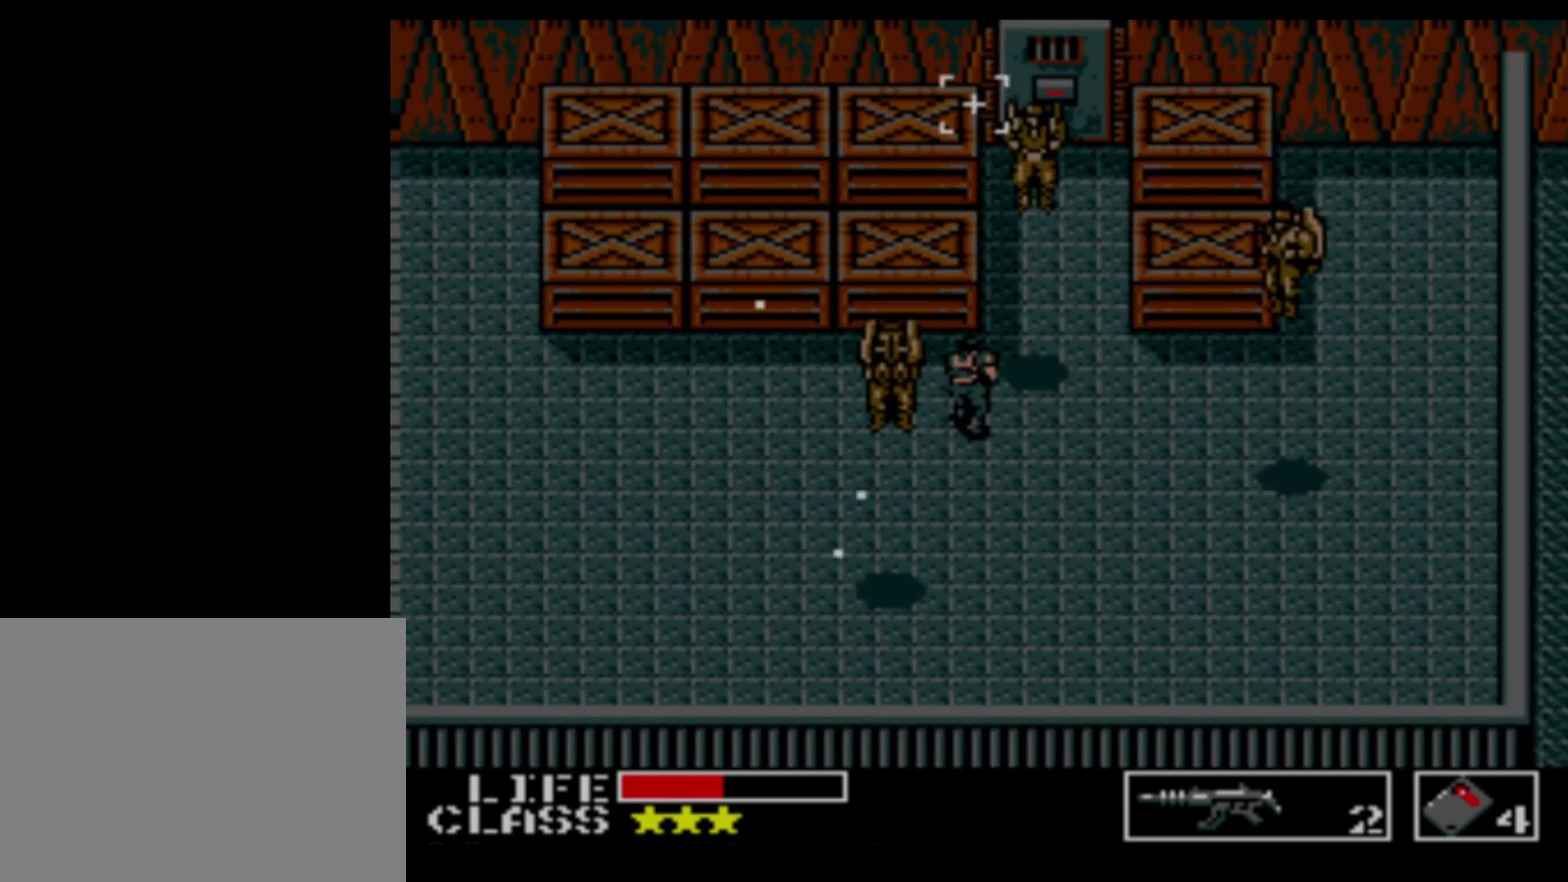
Gameplay with a controller (Xbox layout); each line is a JSON object with the inputs held at the frame after it (dt_ms = milliseconds from this image to that frame). "events" lists button and stick changes between this image and that frame as [ms after this image, input, new state], when the widget could be followed in between. Not read: A DPAD_DOWN DPAD_RIGHT DPAD_UP L3 R3 left_stick right_stick.
{"dt_ms": 700, "buttons": ["L2"], "events": [[617, "L2", "down"]]}
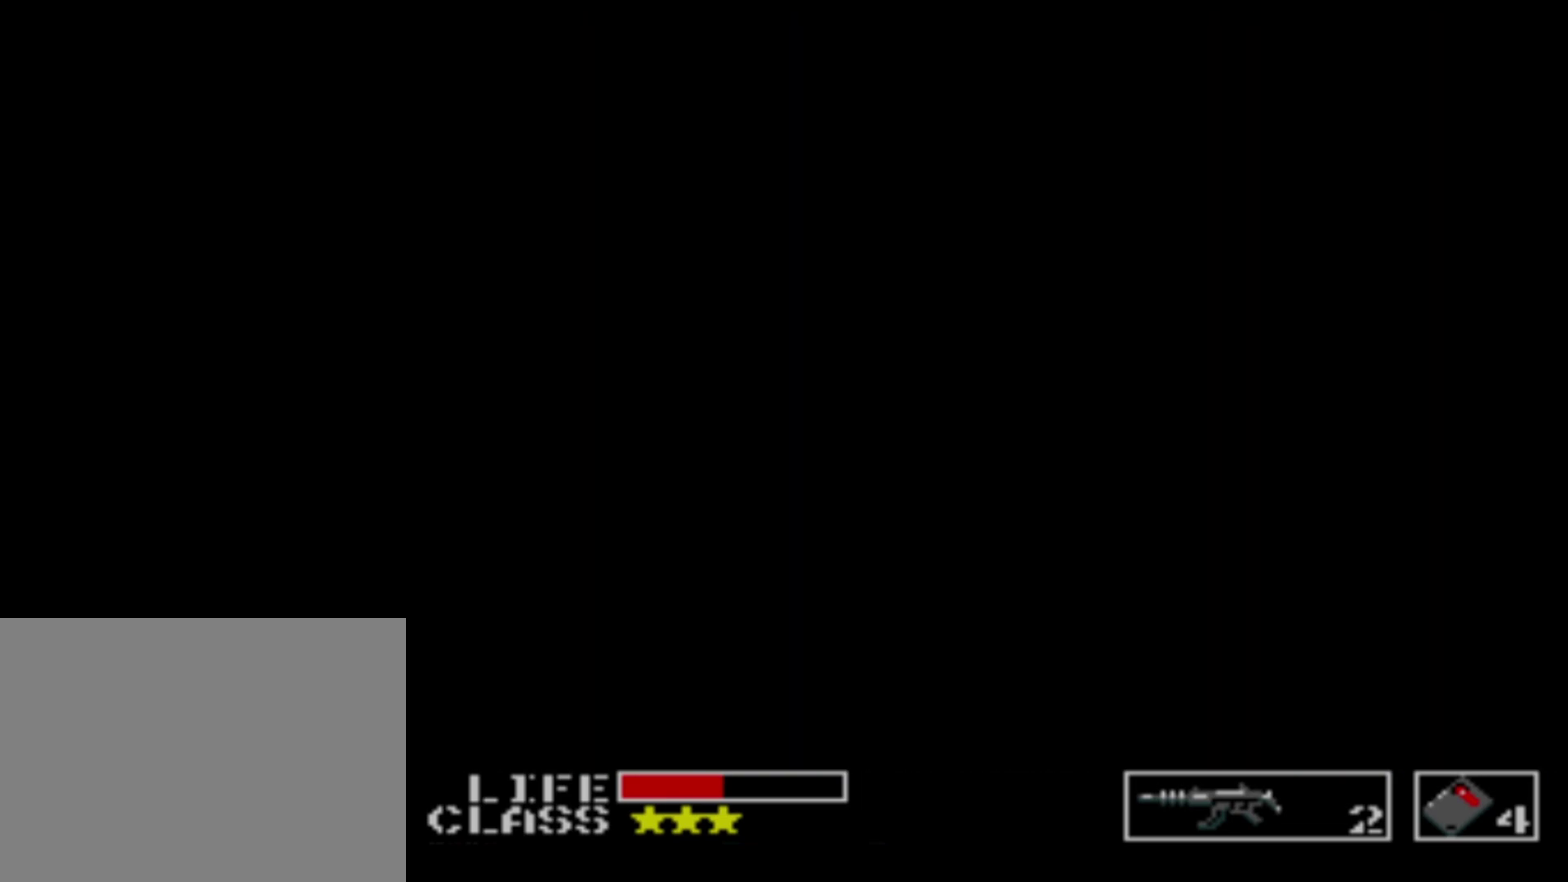
{"dt_ms": 100, "buttons": [], "events": [[33, "L2", "up"]]}
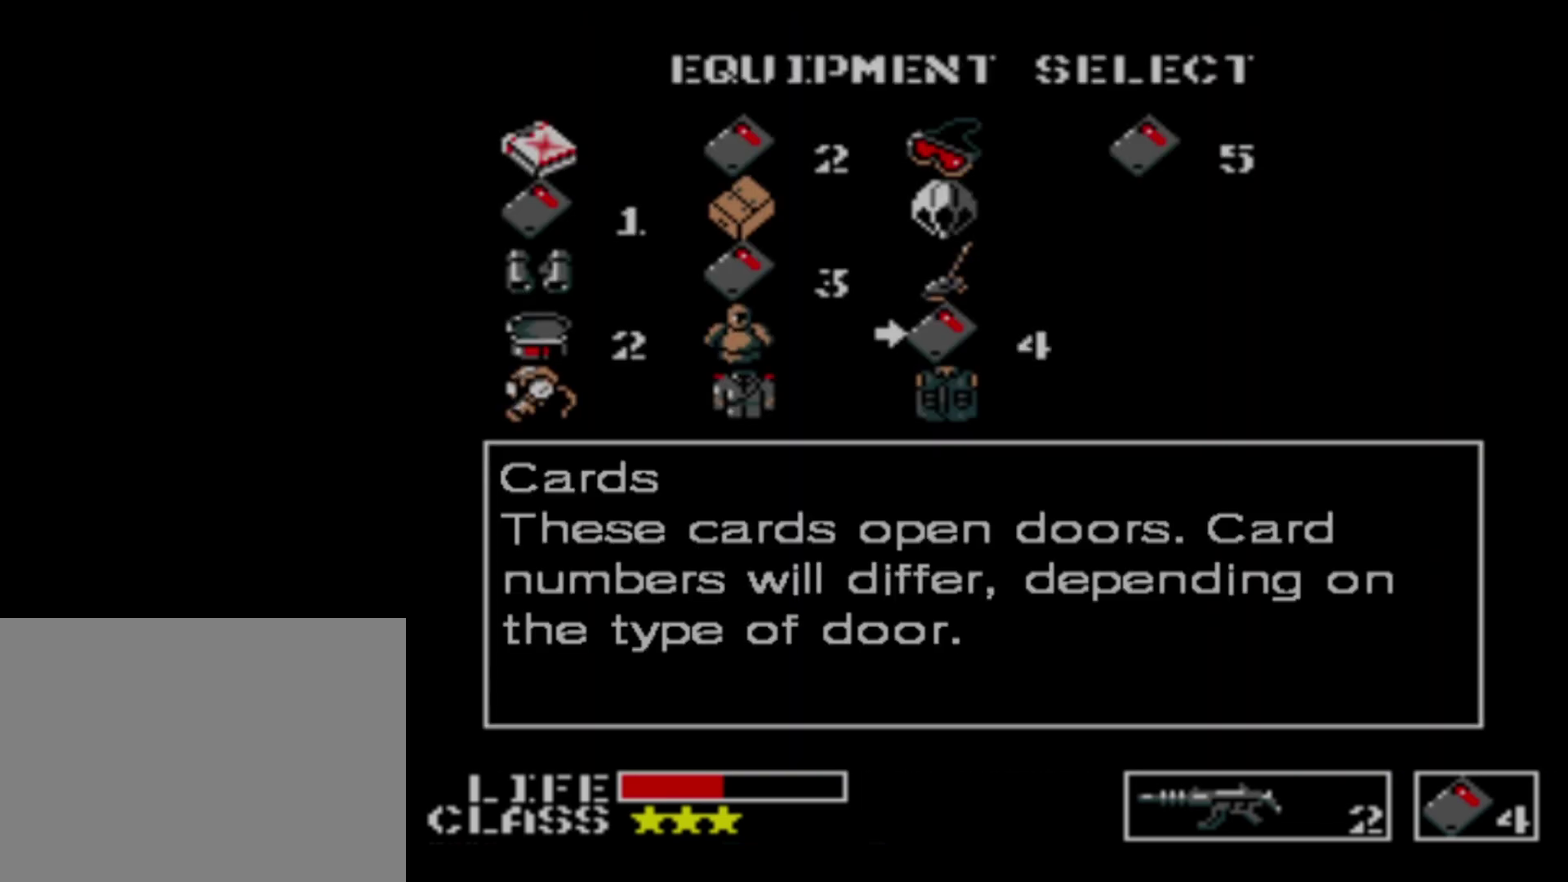
{"dt_ms": 700, "buttons": [], "events": []}
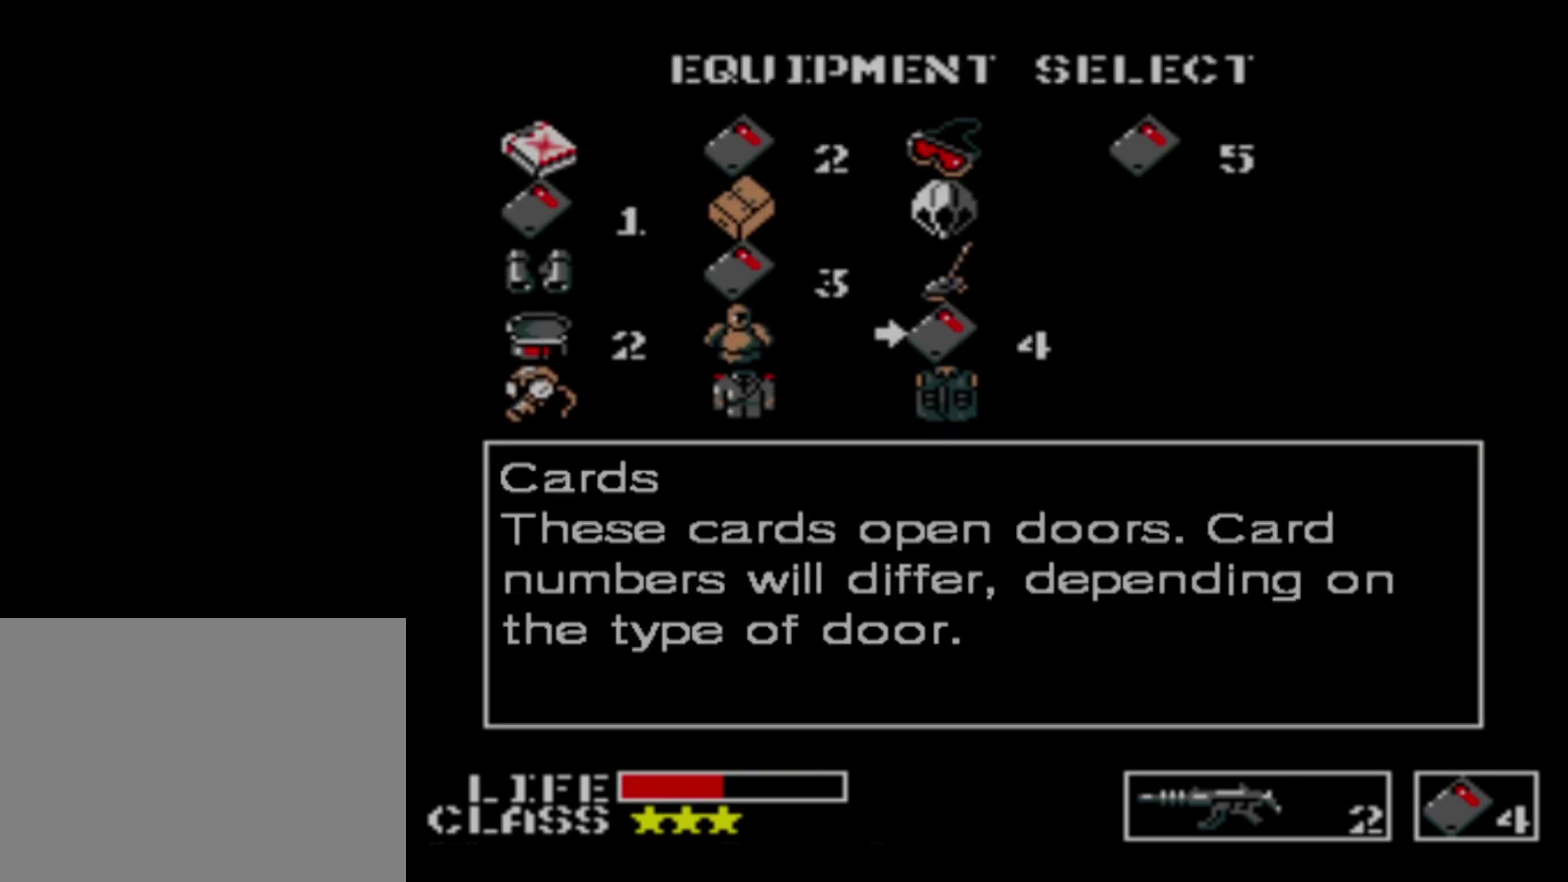
{"dt_ms": 500, "buttons": [], "events": []}
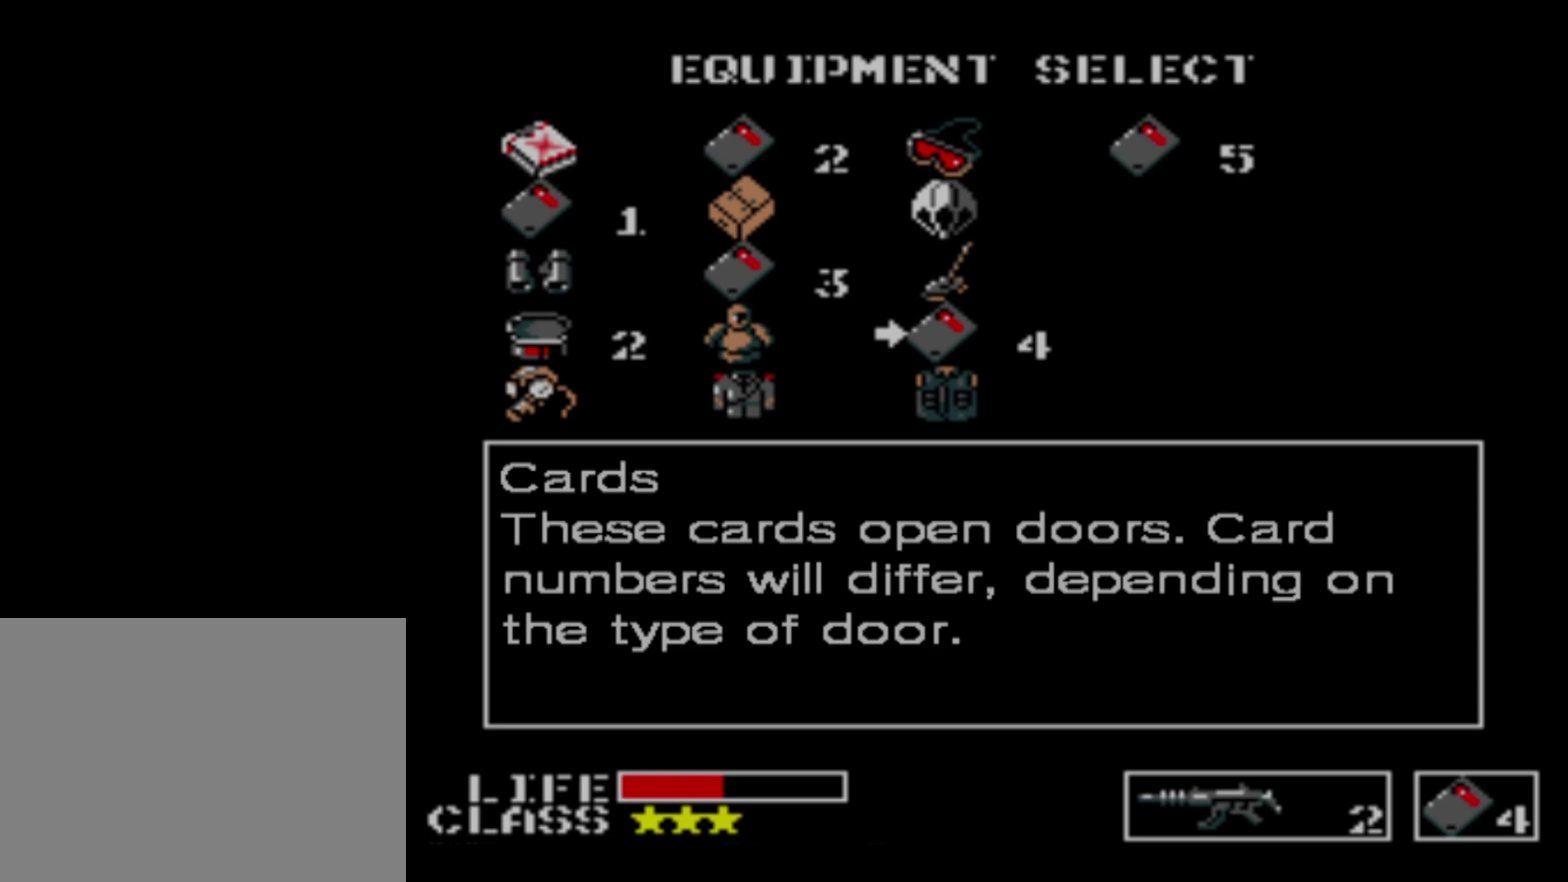
{"dt_ms": 500, "buttons": [], "events": []}
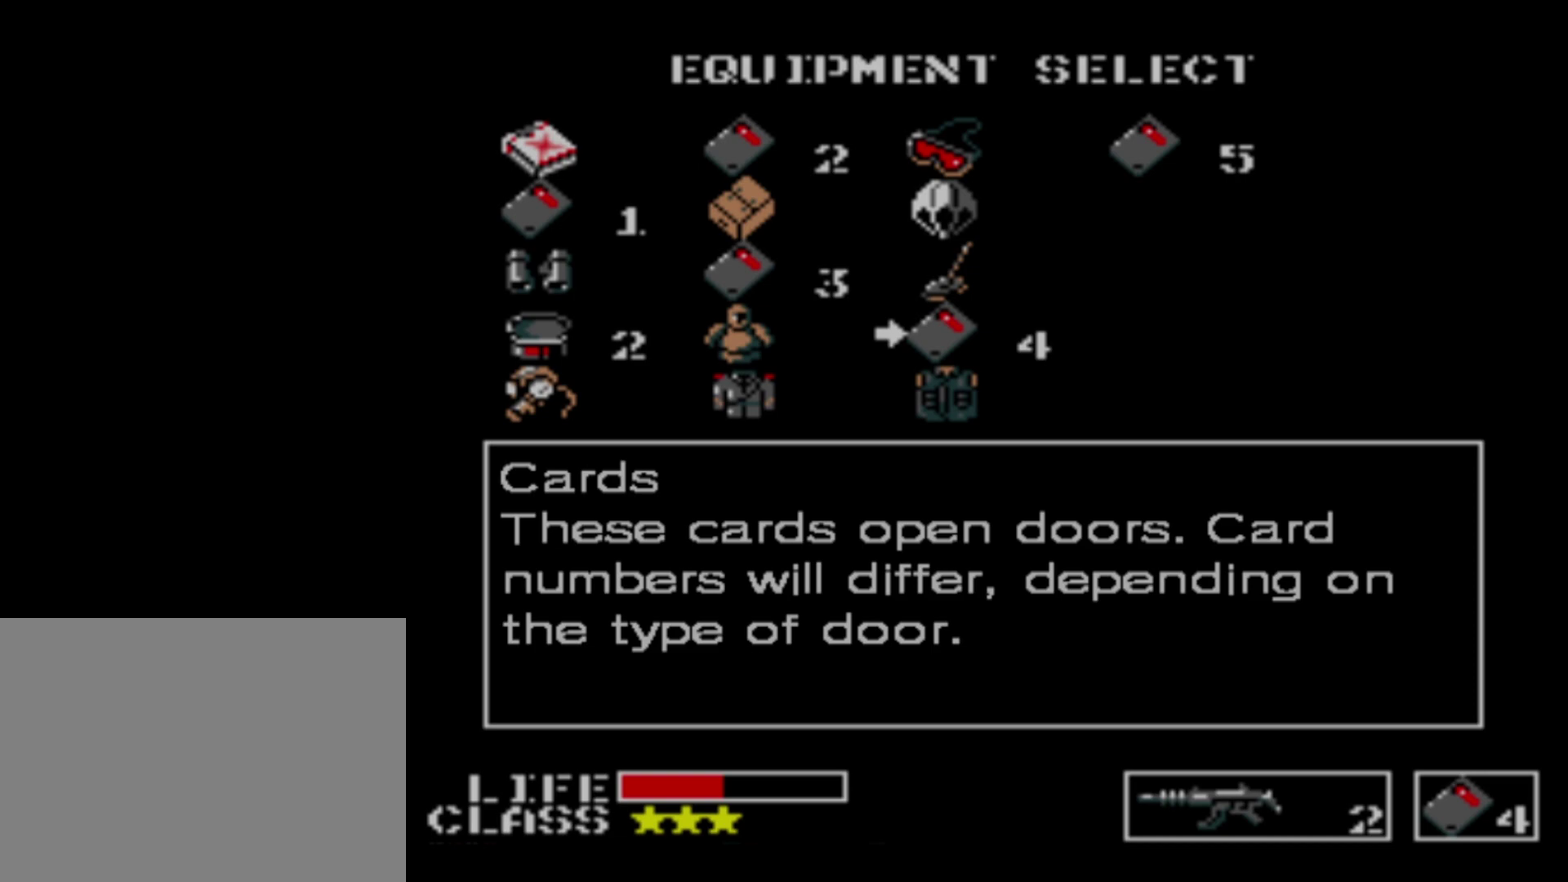
{"dt_ms": 500, "buttons": [], "events": []}
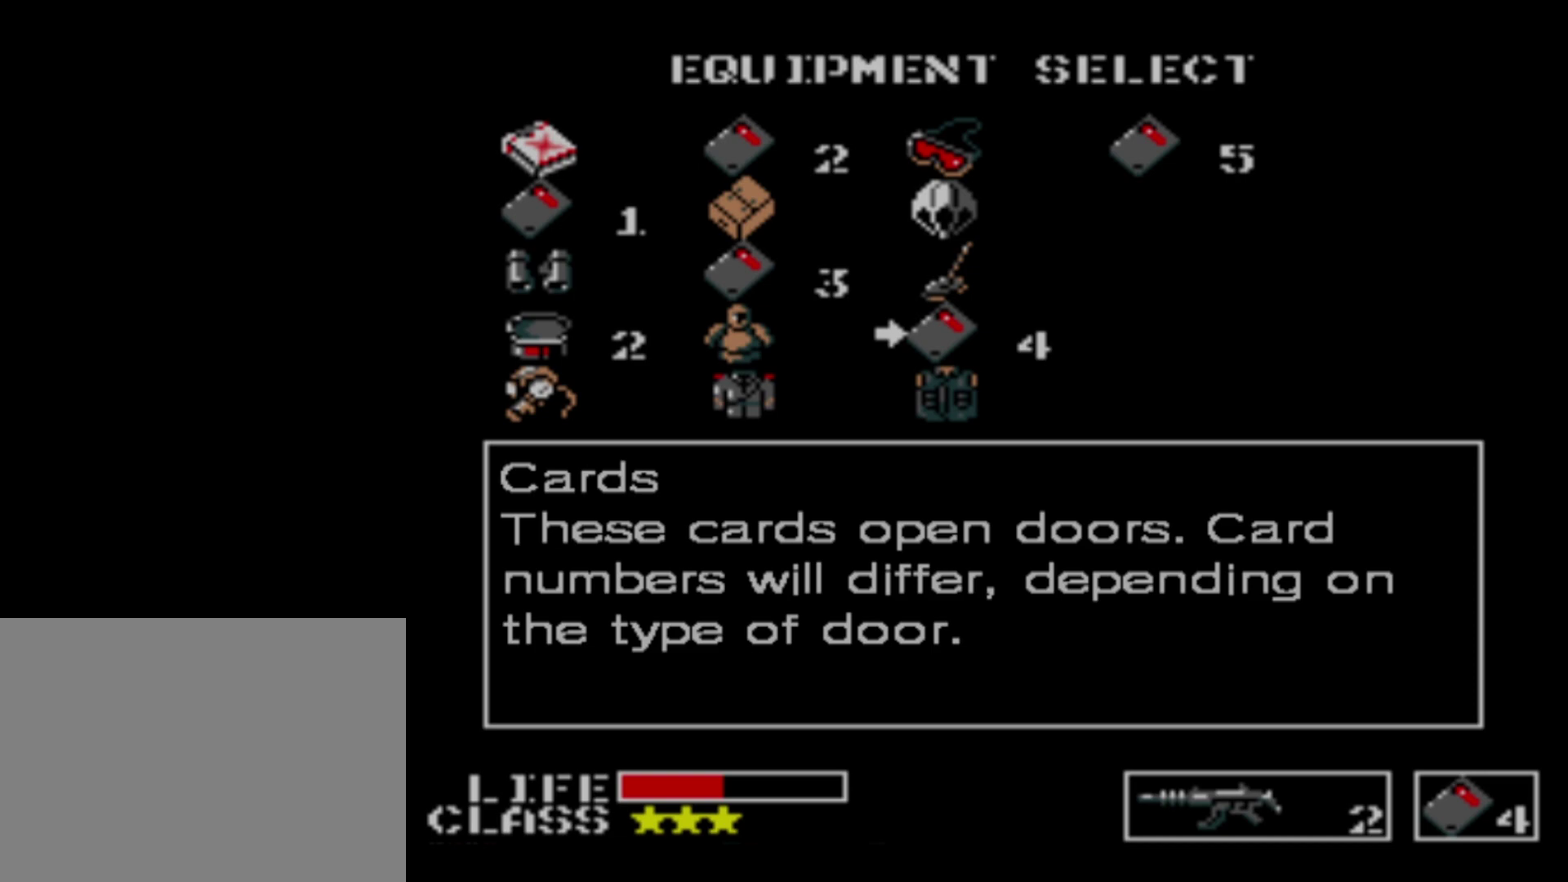
{"dt_ms": 100, "buttons": [], "events": []}
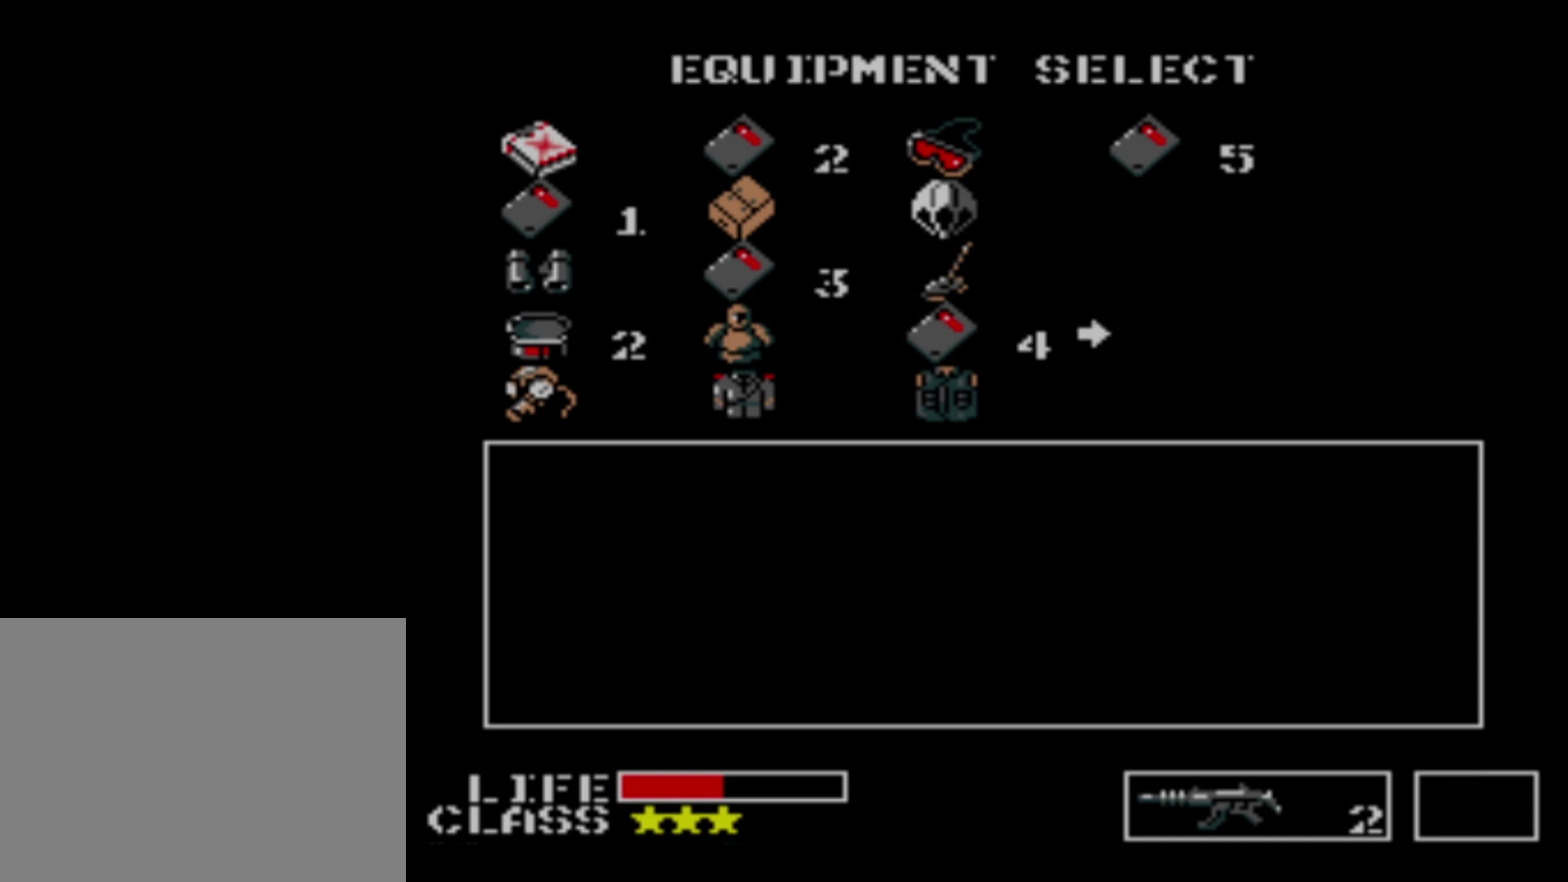
{"dt_ms": 300, "buttons": [], "events": []}
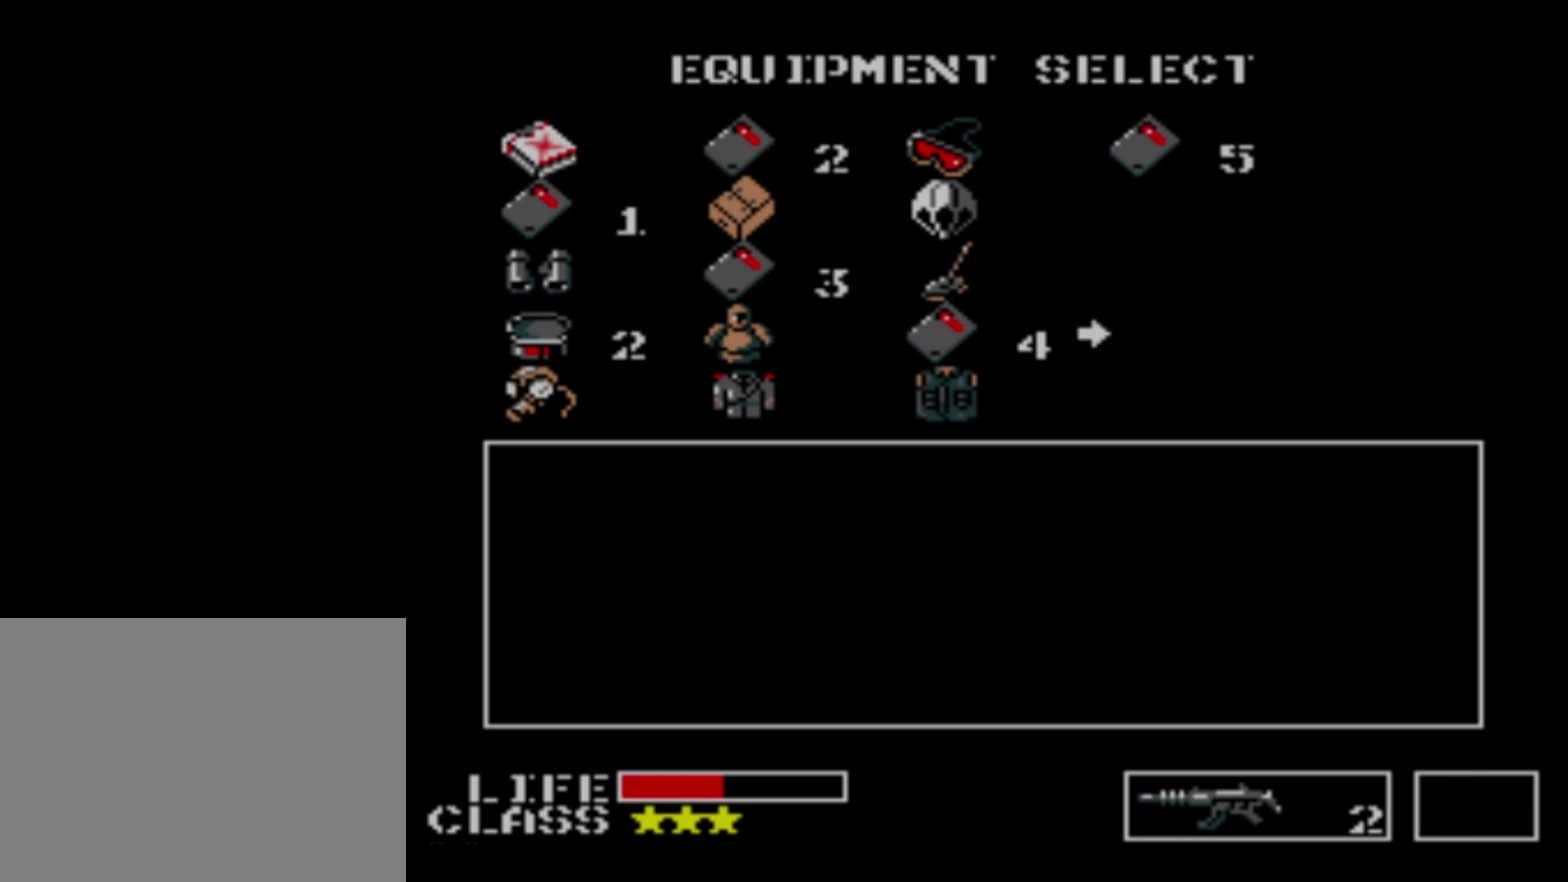
{"dt_ms": 100, "buttons": [], "events": []}
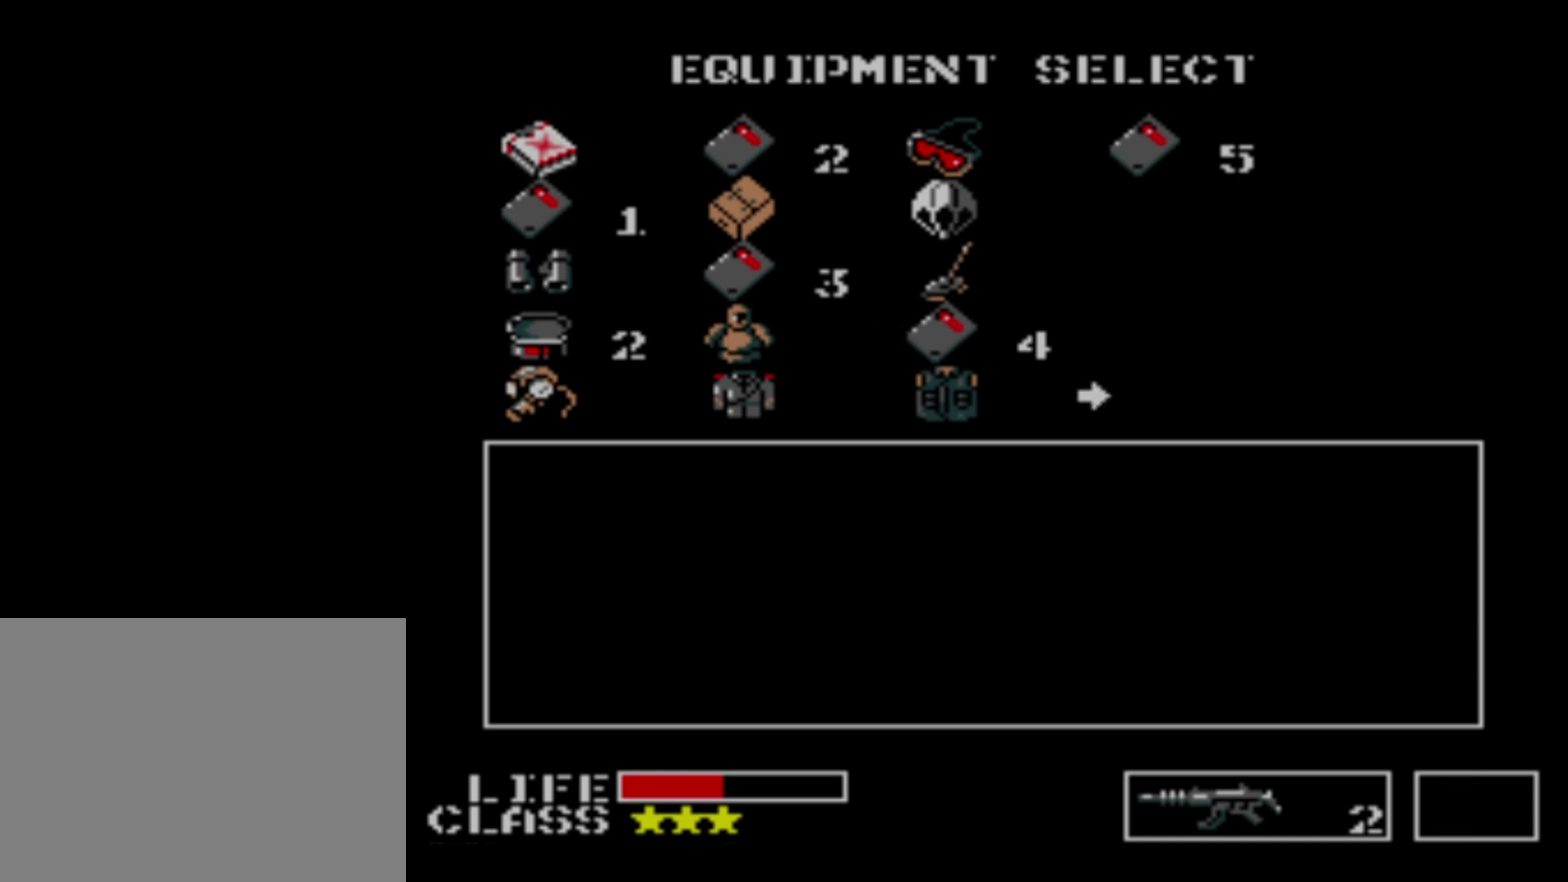
{"dt_ms": 100, "buttons": [], "events": []}
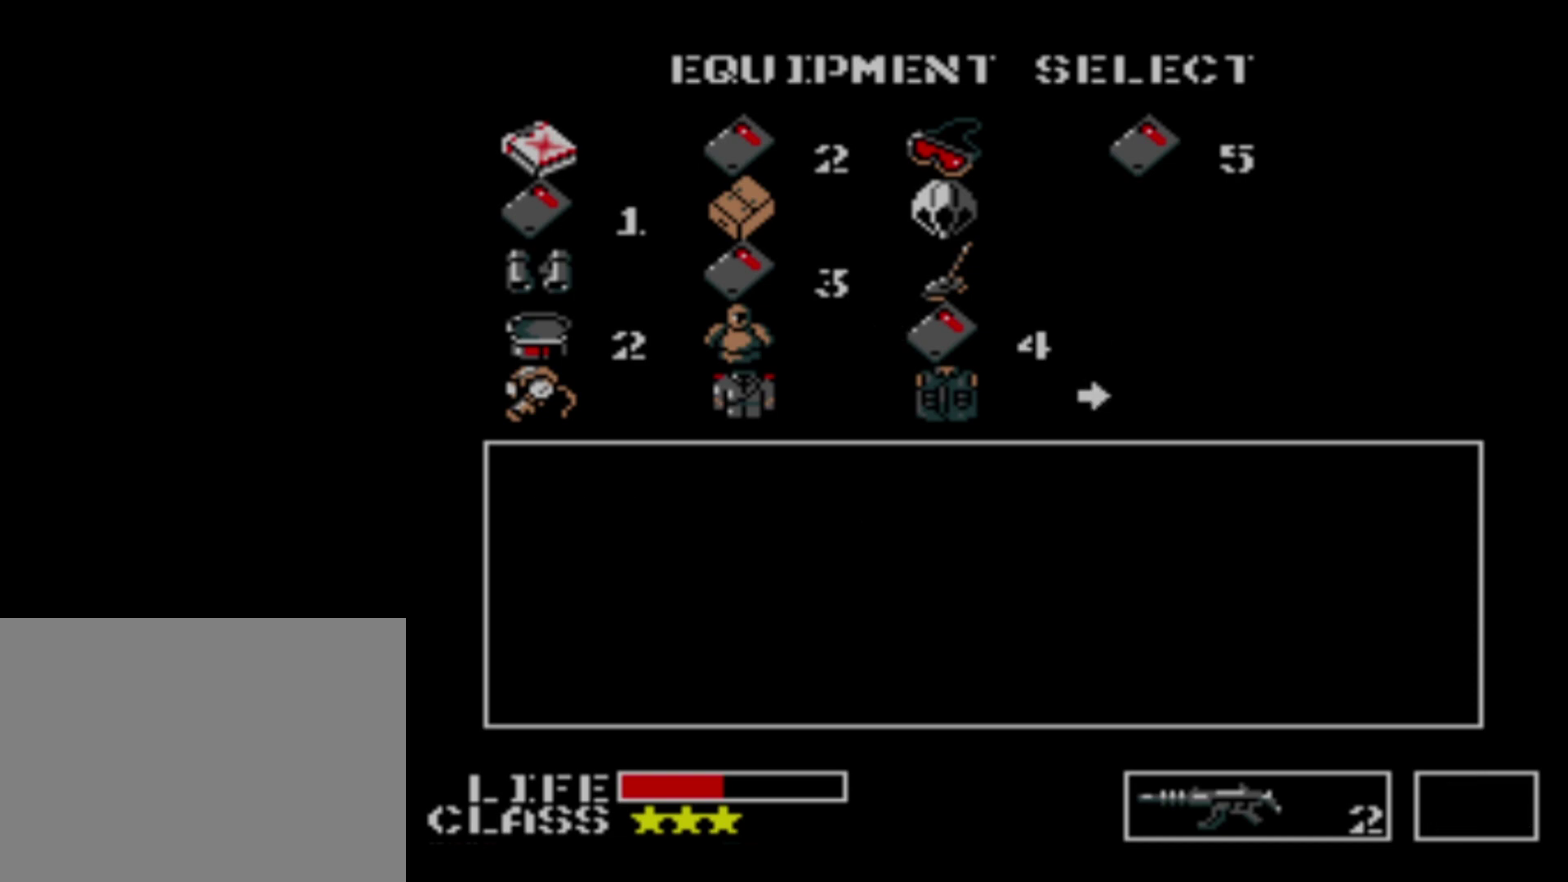
{"dt_ms": 200, "buttons": [], "events": []}
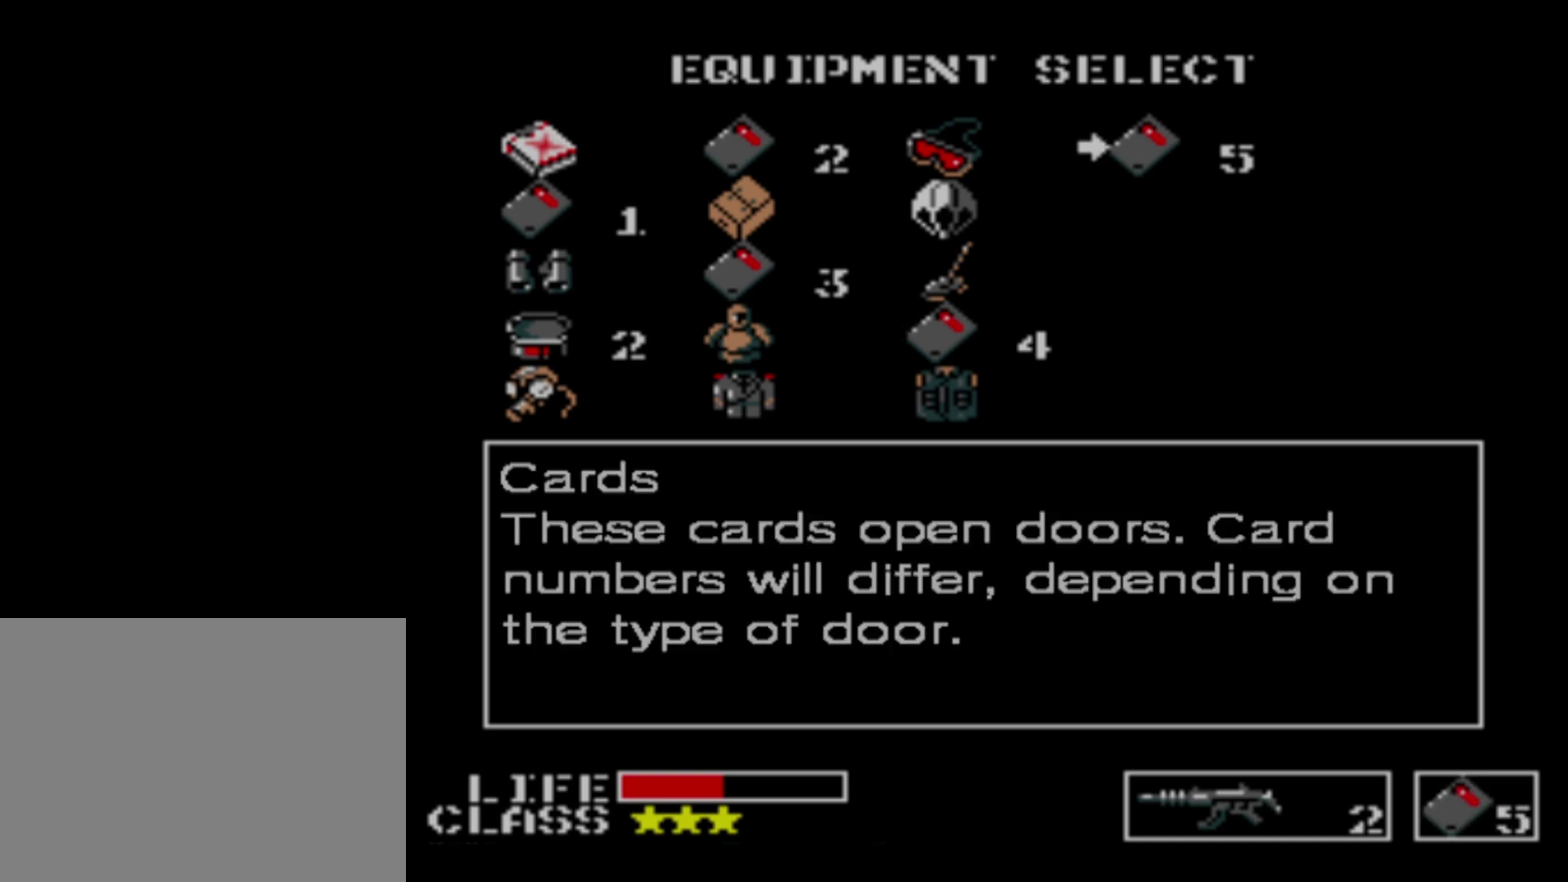
{"dt_ms": 400, "buttons": ["L2"], "events": [[383, "L2", "down"]]}
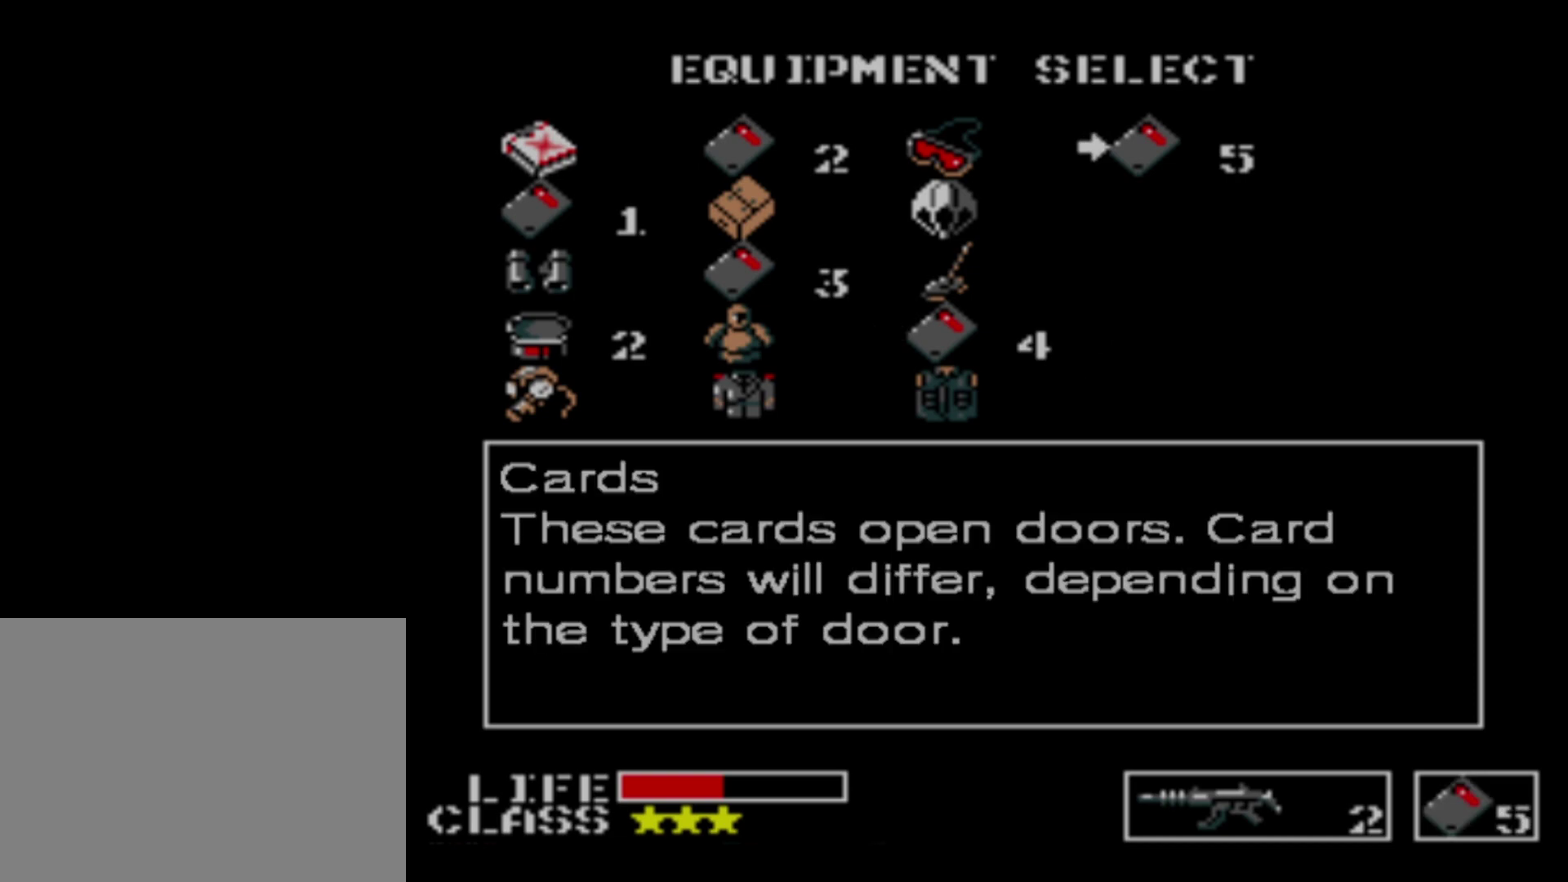
{"dt_ms": 100, "buttons": [], "events": [[67, "L2", "up"]]}